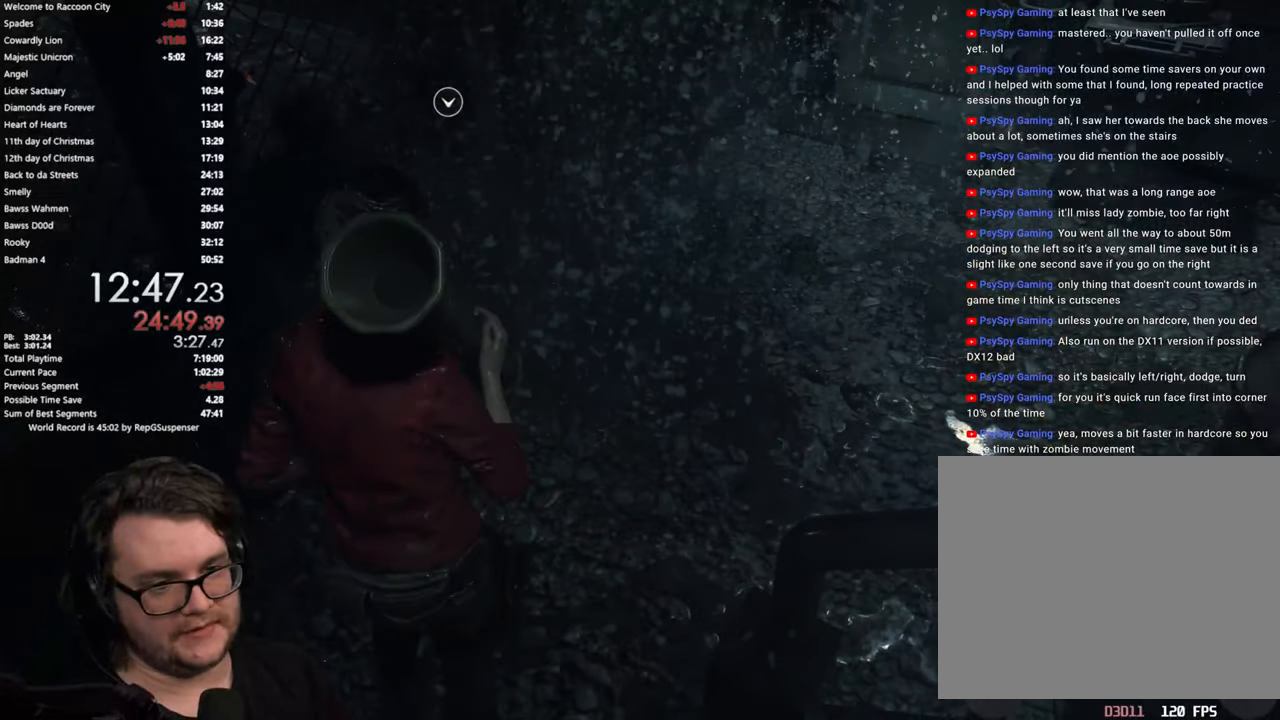
Gameplay with a controller (PlayStation layout); each line is a JSON object with the inputs held at the frame after it. "events" lists button and stick changes between this image and that frame as [ms after this image, input, new state], when the widget could be followed in between. Not read: R1.
{"buttons": [], "left_stick": "center", "right_stick": "up-right", "events": [[234, "right_stick", "up-right"]]}
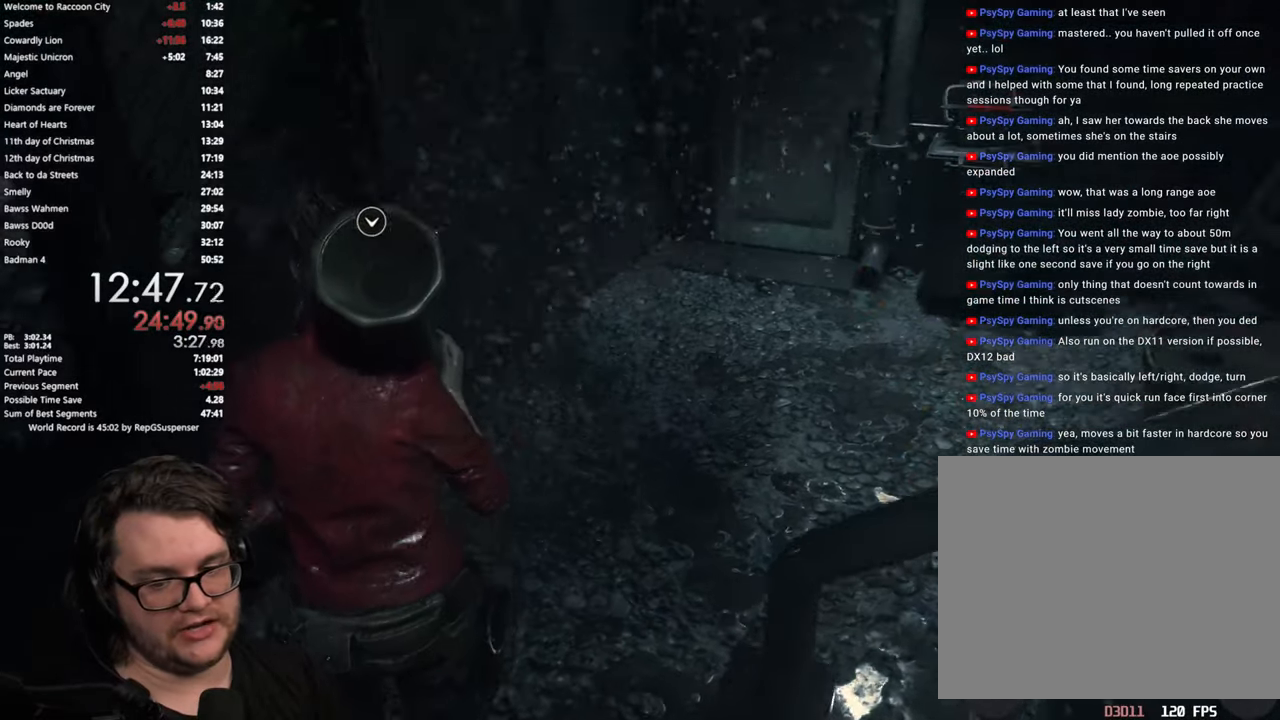
{"buttons": [], "left_stick": "center", "right_stick": "center", "events": [[66, "right_stick", "center"]]}
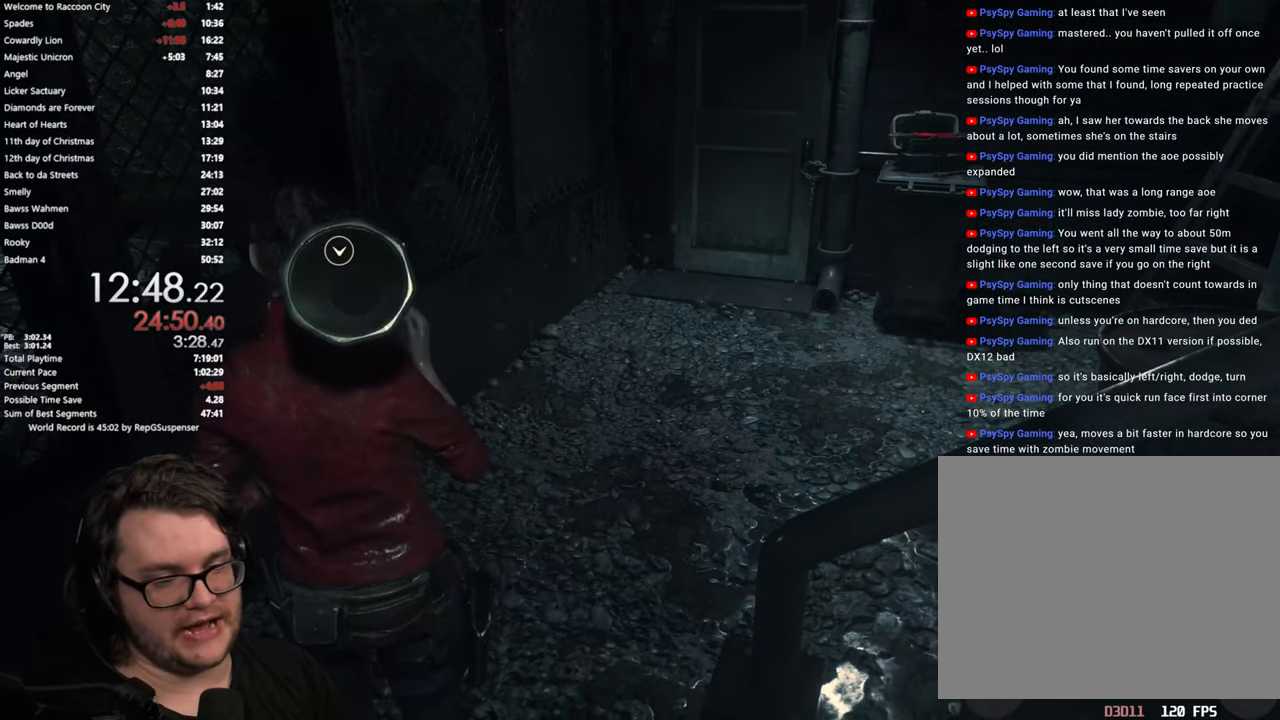
{"buttons": [], "left_stick": "center", "right_stick": "center", "events": []}
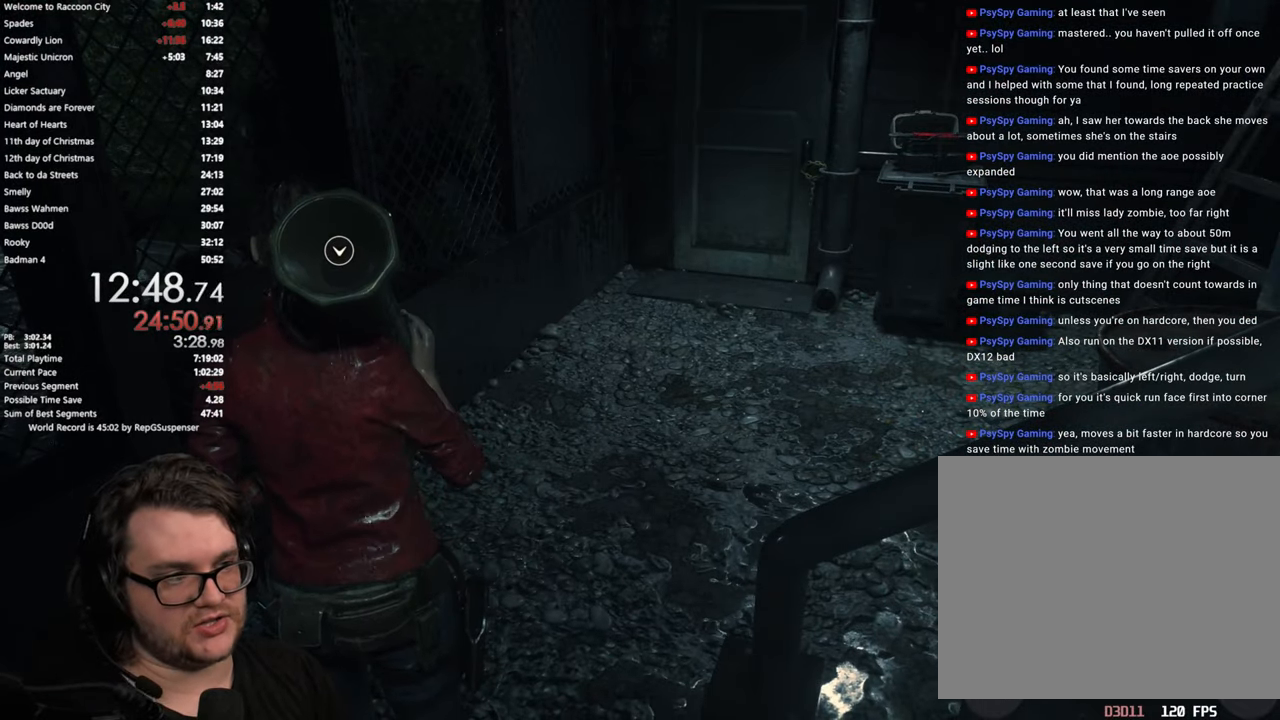
{"buttons": [], "left_stick": "center", "right_stick": "center", "events": []}
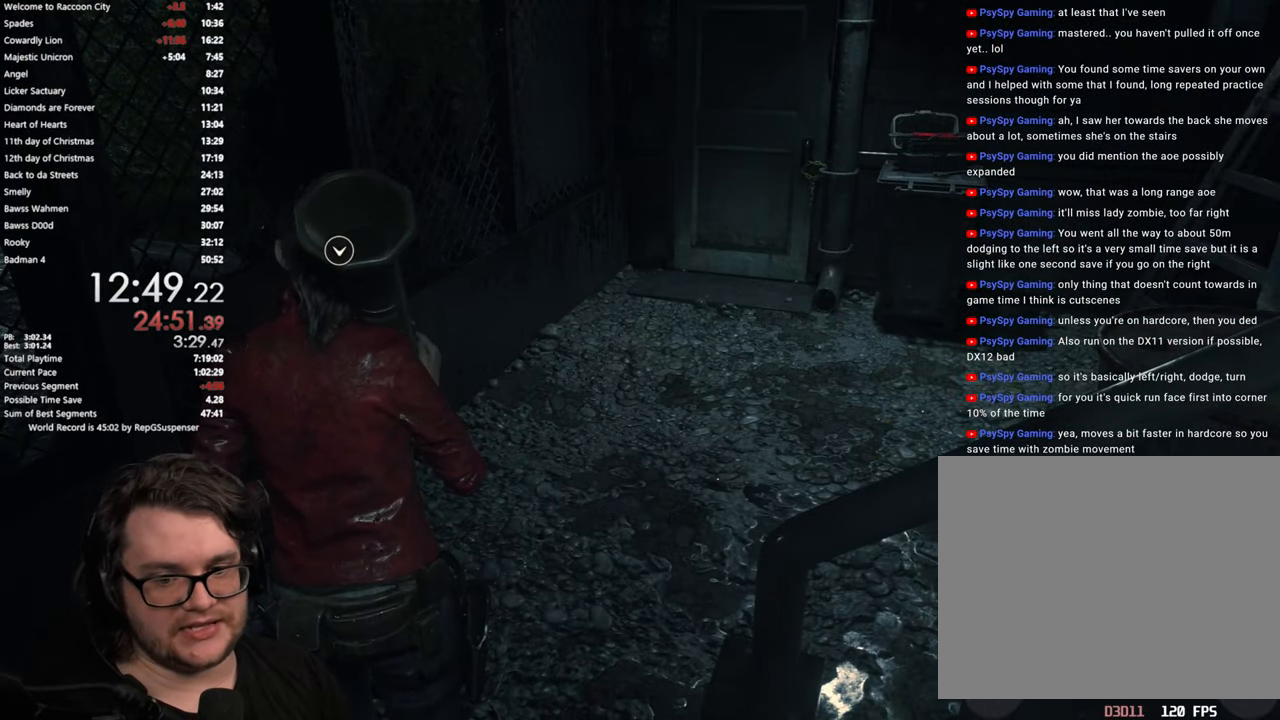
{"buttons": [], "left_stick": "center", "right_stick": "center", "events": []}
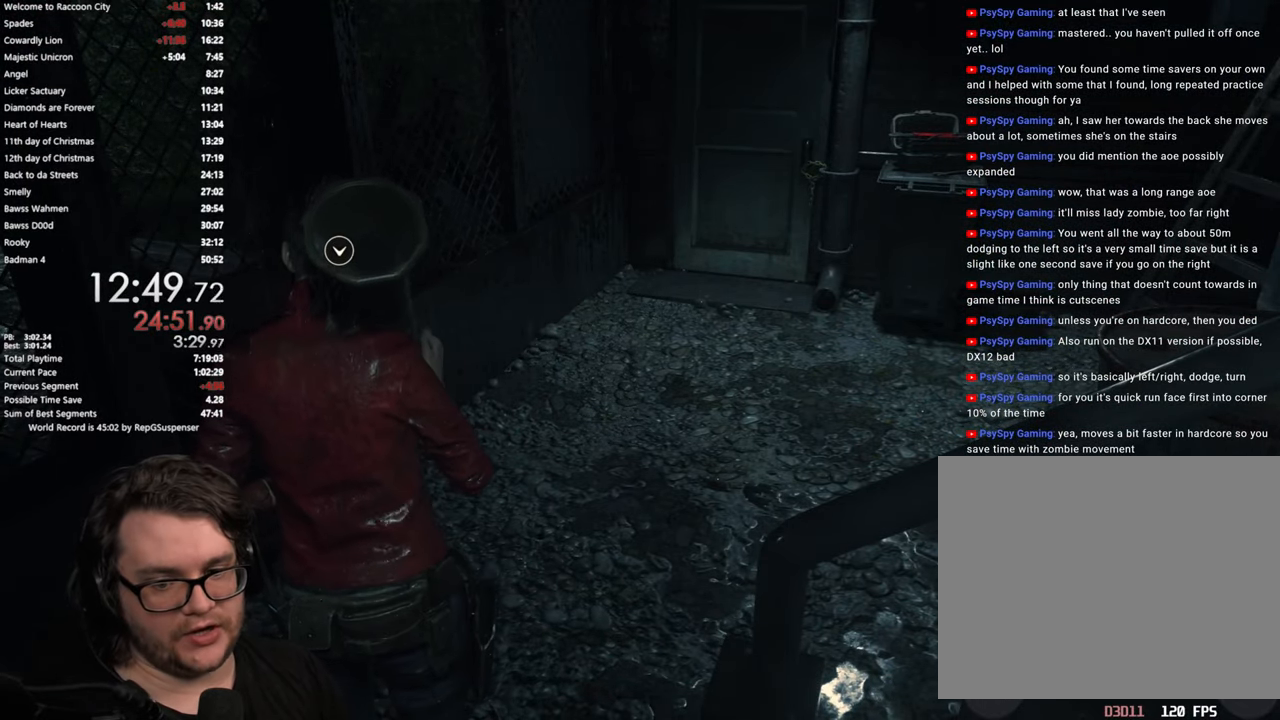
{"buttons": [], "left_stick": "center", "right_stick": "center", "events": []}
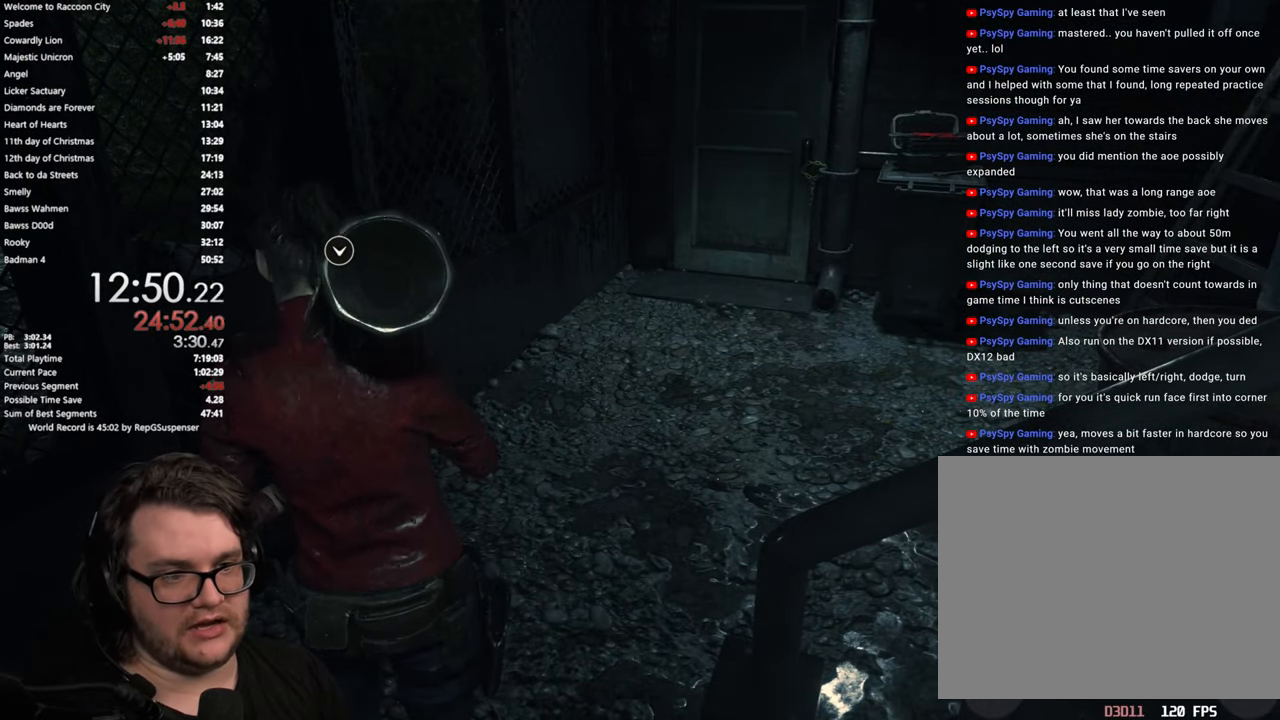
{"buttons": [], "left_stick": "center", "right_stick": "center", "events": []}
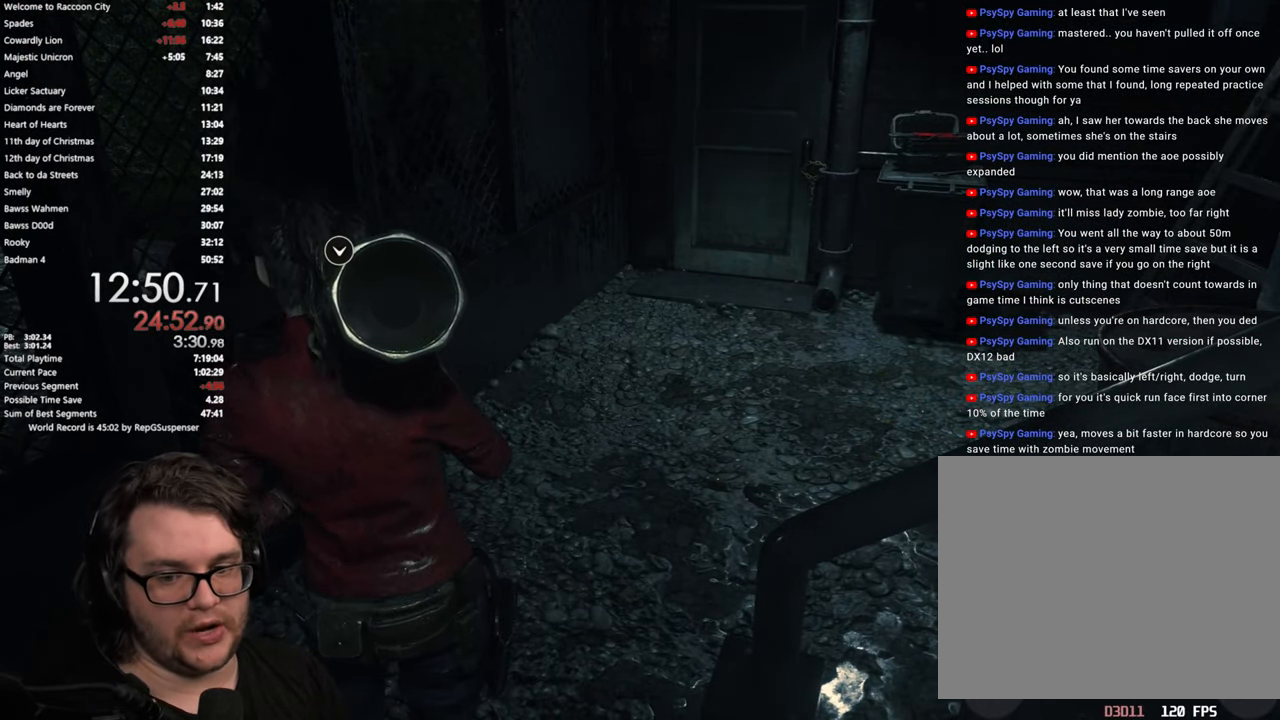
{"buttons": [], "left_stick": "center", "right_stick": "right", "events": [[467, "right_stick", "right"]]}
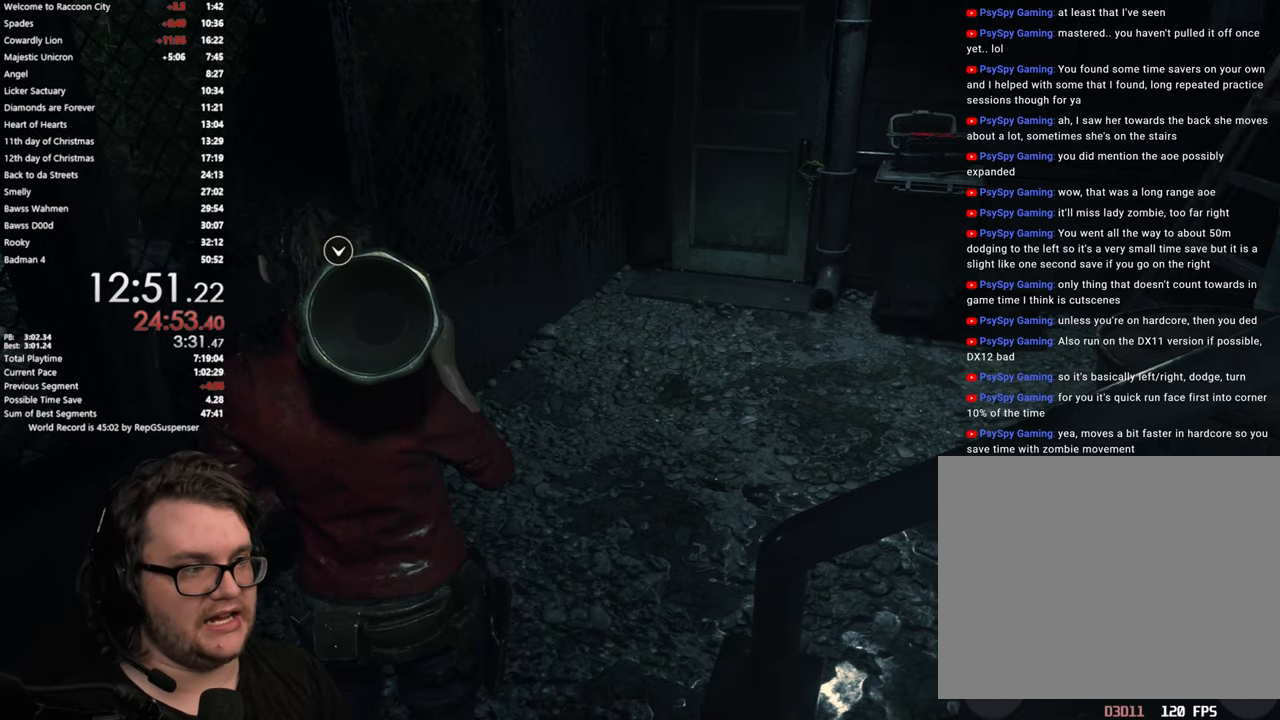
{"buttons": [], "left_stick": "up", "right_stick": "right", "events": [[117, "left_stick", "up"], [201, "L3", "down"], [267, "right_stick", "center"], [351, "L3", "up"], [384, "right_stick", "right"]]}
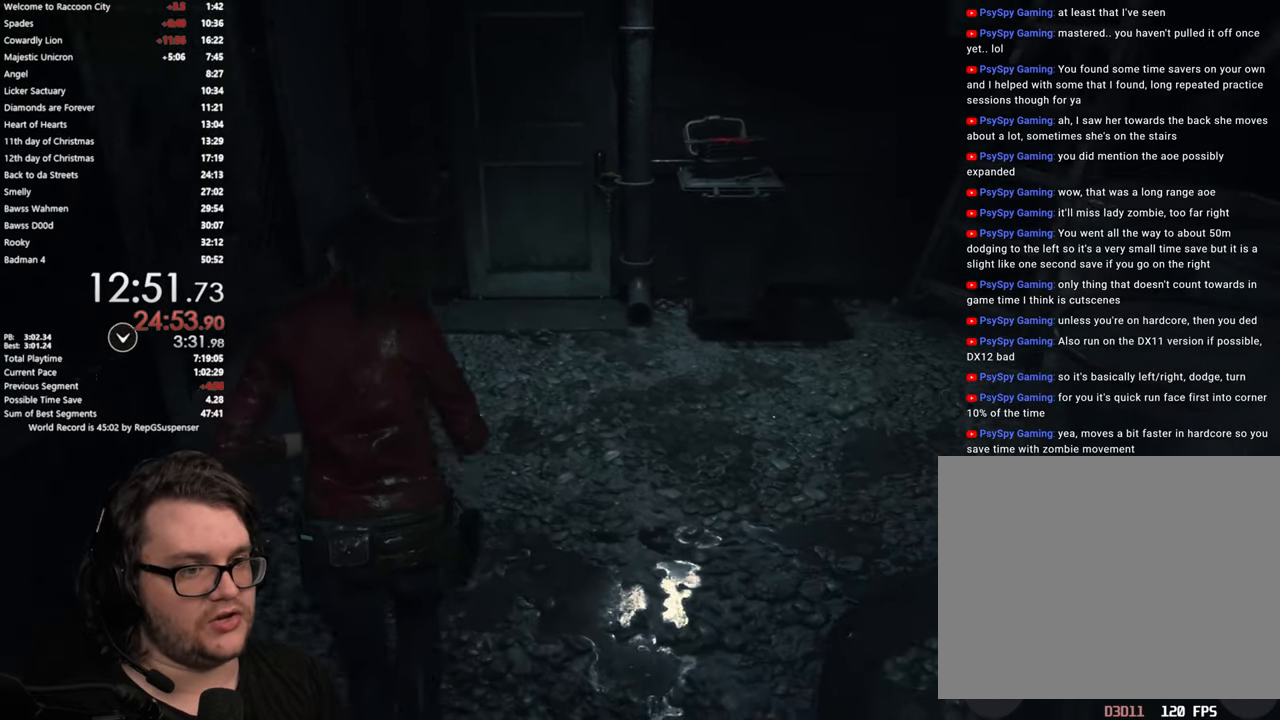
{"buttons": [], "left_stick": "up", "right_stick": "left", "events": [[217, "right_stick", "center"], [467, "right_stick", "left"]]}
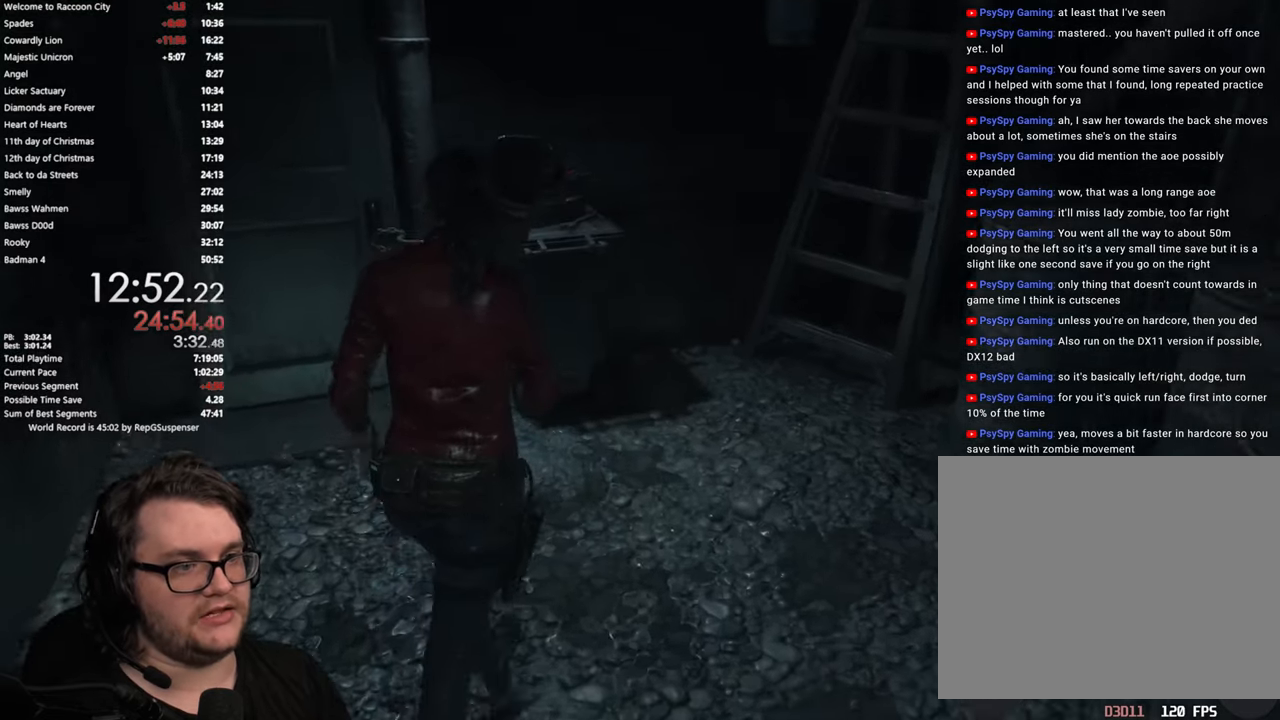
{"buttons": ["CROSS"], "left_stick": "up", "right_stick": "center", "events": [[167, "right_stick", "center"], [434, "CROSS", "down"]]}
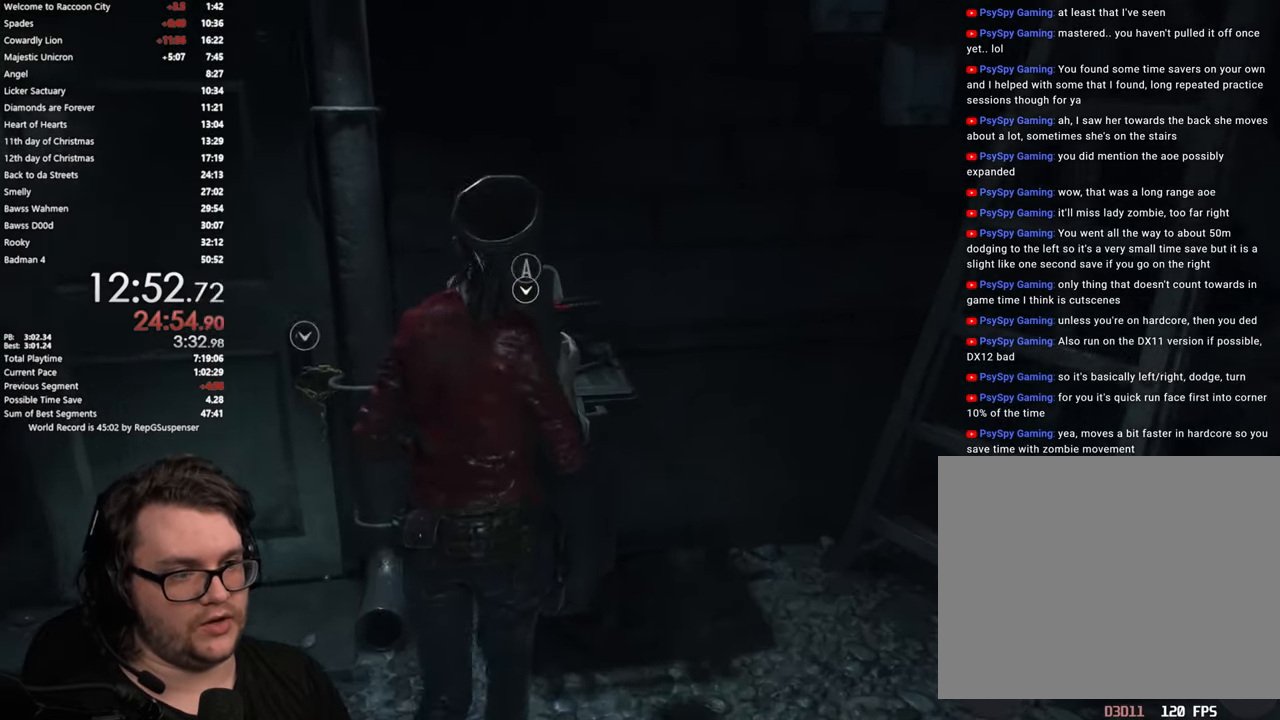
{"buttons": [], "left_stick": "center", "right_stick": "center", "events": [[50, "CROSS", "up"], [83, "left_stick", "center"], [183, "CROSS", "down"], [300, "CROSS", "up"]]}